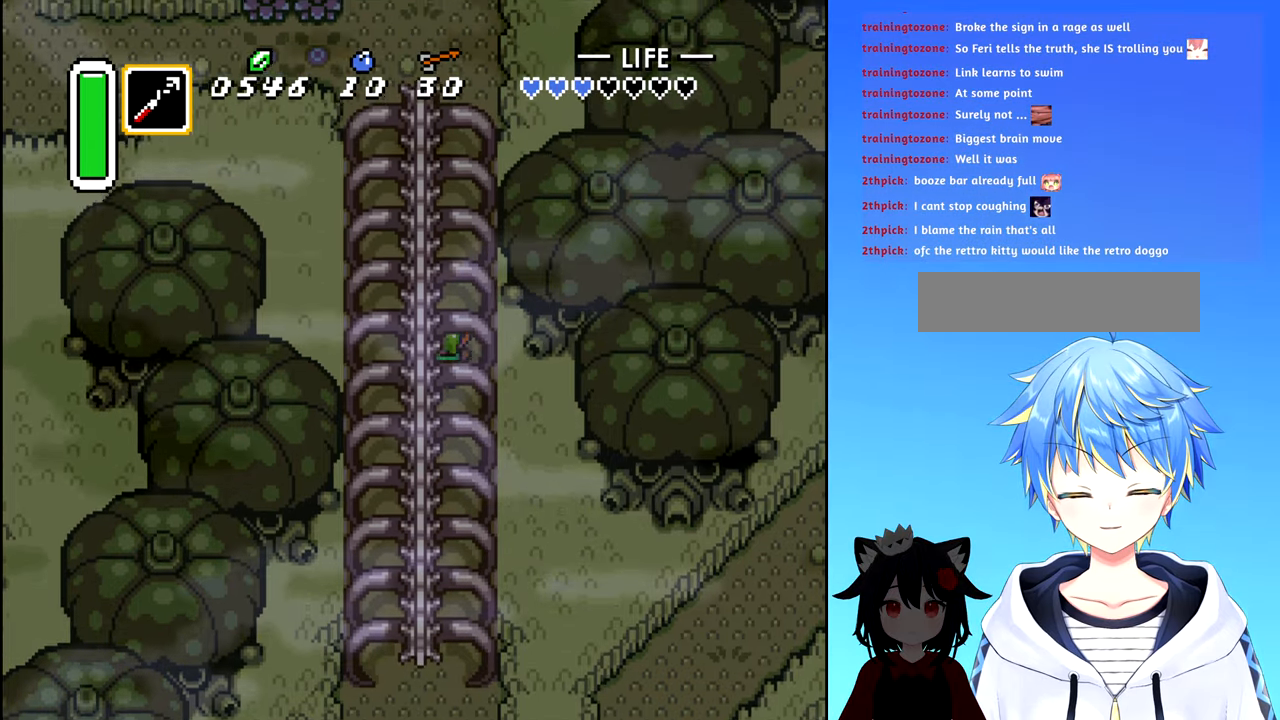
Gameplay with a controller (Nintendo layout); each line is a JSON object with the inputs held at the frame after it. "events" lists button and stick changes between this image and that frame as [ms after this image, input, new state], when the widget could be followed in between. Not read: L3 R3.
{"buttons": ["DPAD_UP"], "events": []}
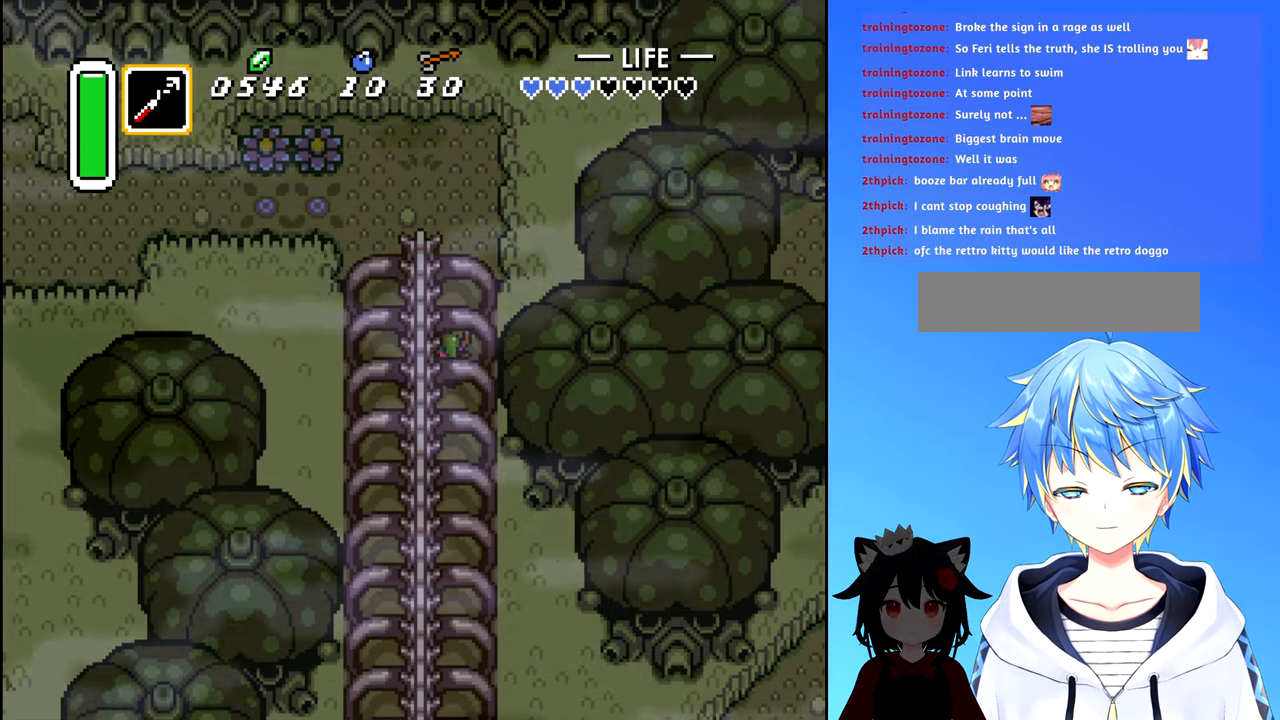
{"buttons": ["DPAD_UP"], "events": []}
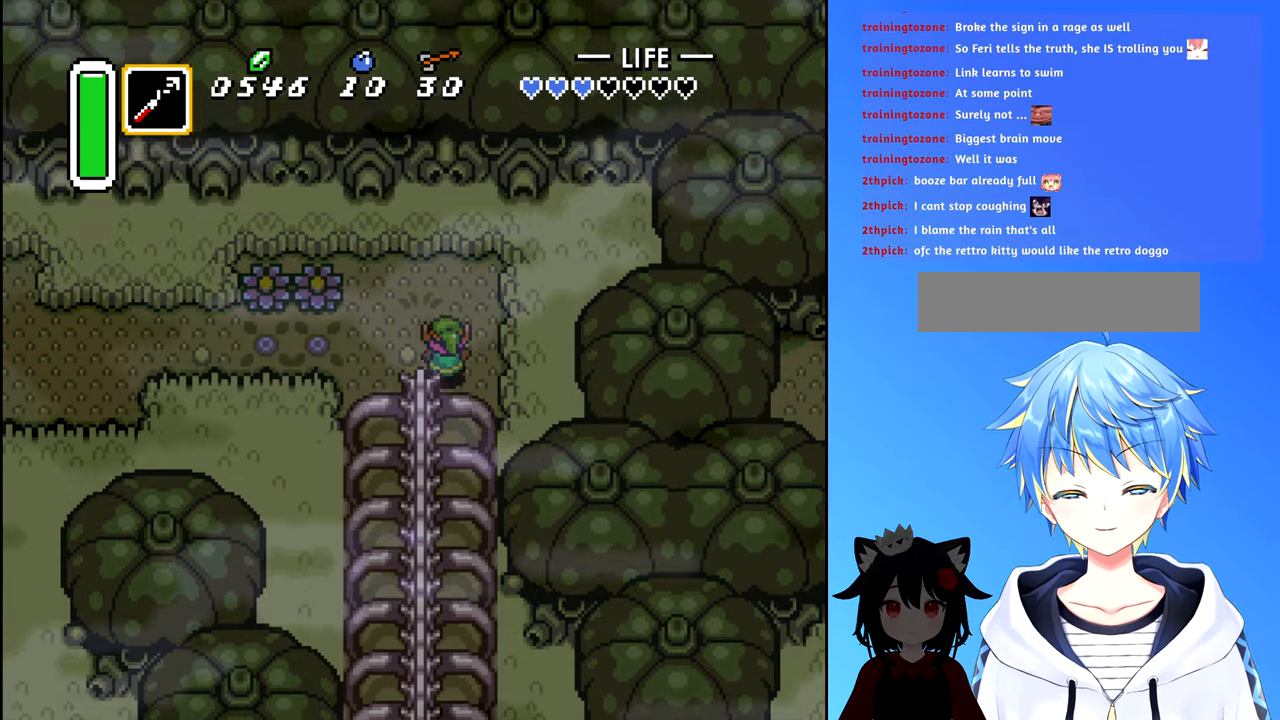
{"buttons": ["DPAD_LEFT"]}
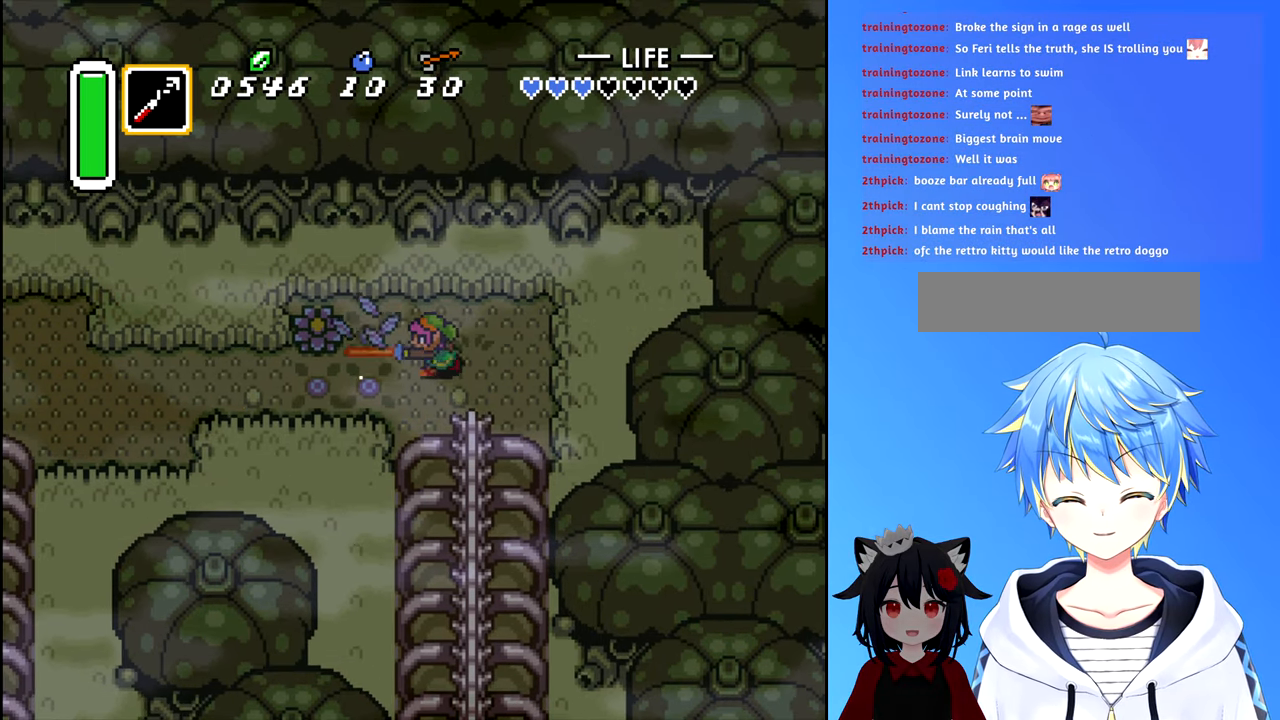
{"buttons": ["DPAD_LEFT"], "events": [[366, "A", "down"], [433, "A", "up"]]}
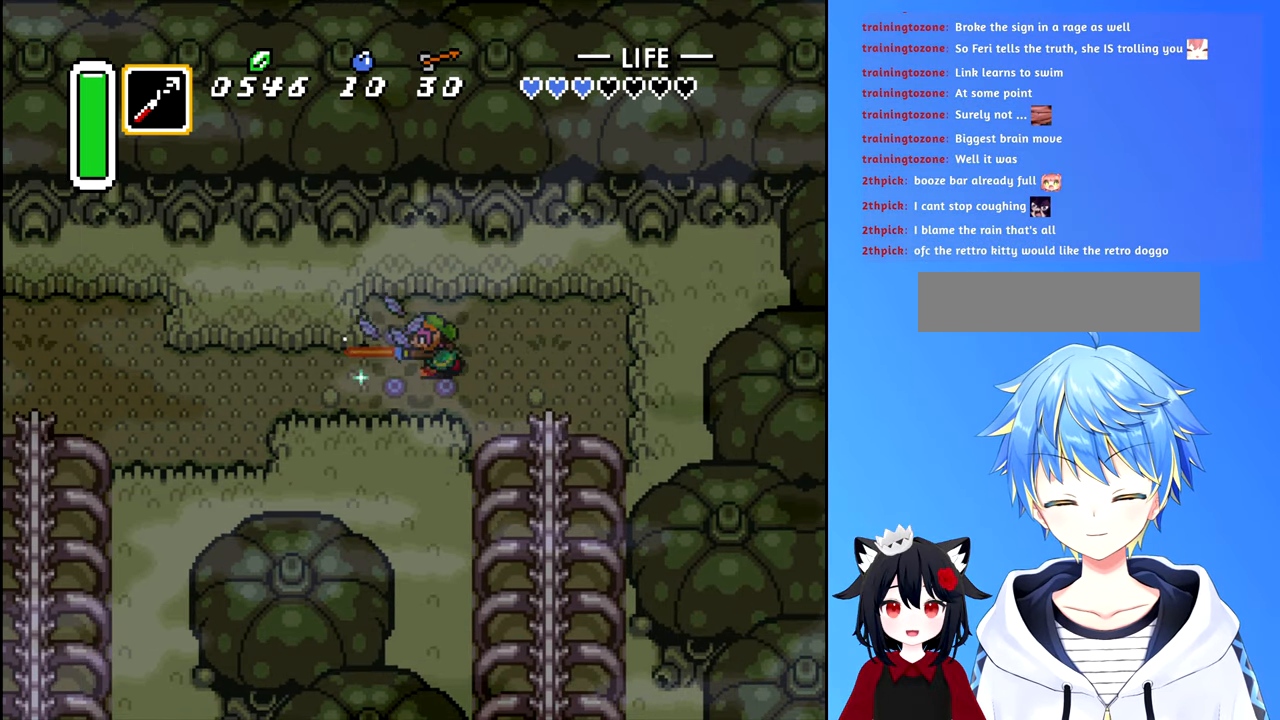
{"buttons": ["DPAD_DOWN", "DPAD_LEFT"], "events": [[366, "DPAD_DOWN", "down"]]}
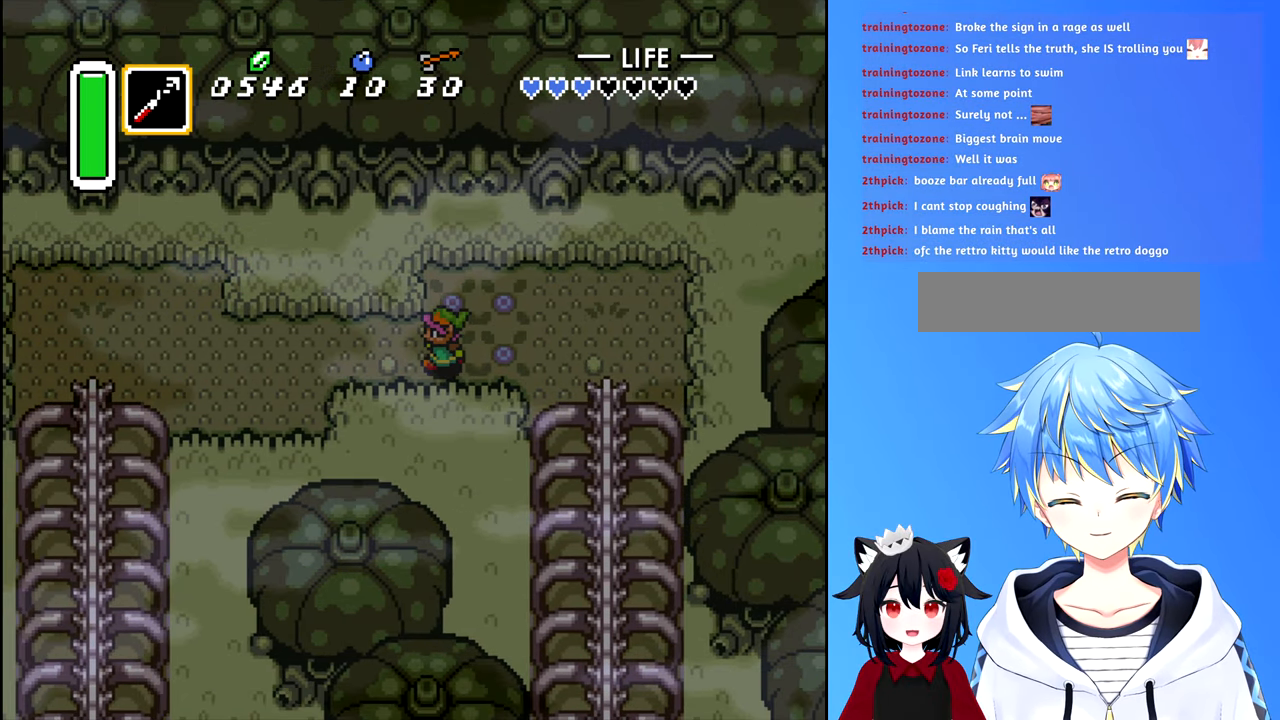
{"buttons": ["DPAD_LEFT"], "events": [[83, "DPAD_DOWN", "up"]]}
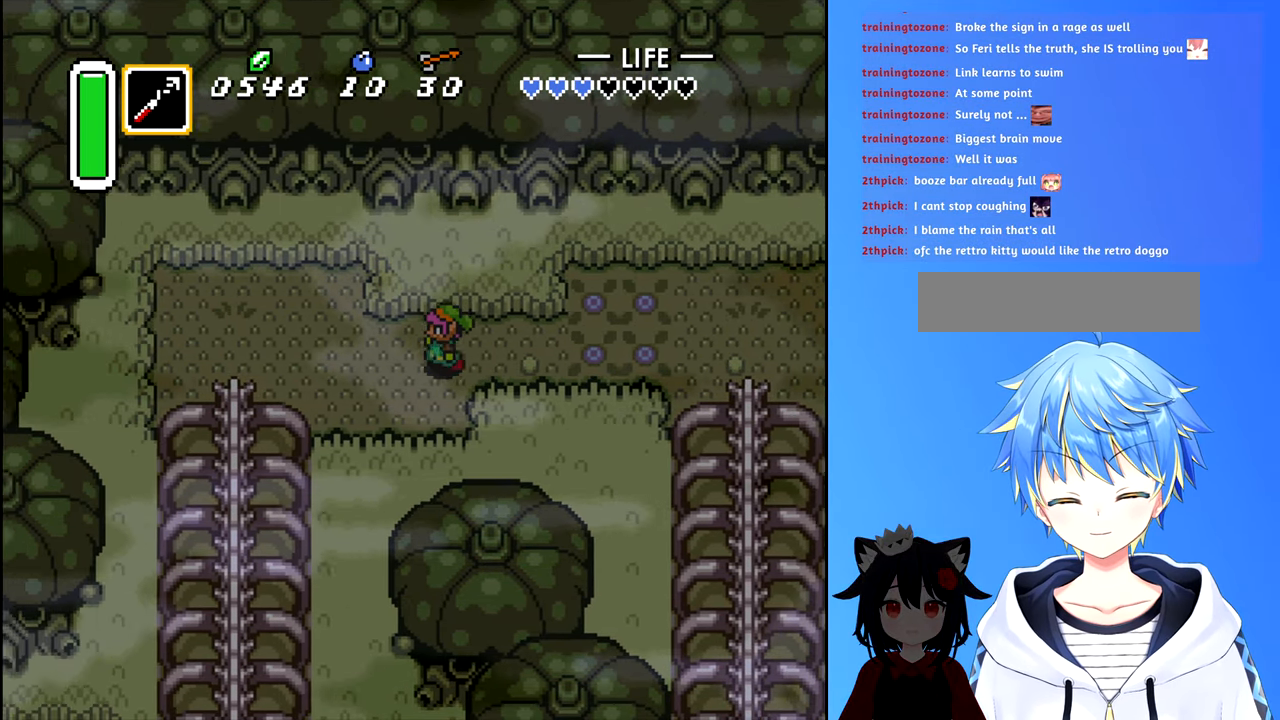
{"buttons": ["DPAD_LEFT"], "events": []}
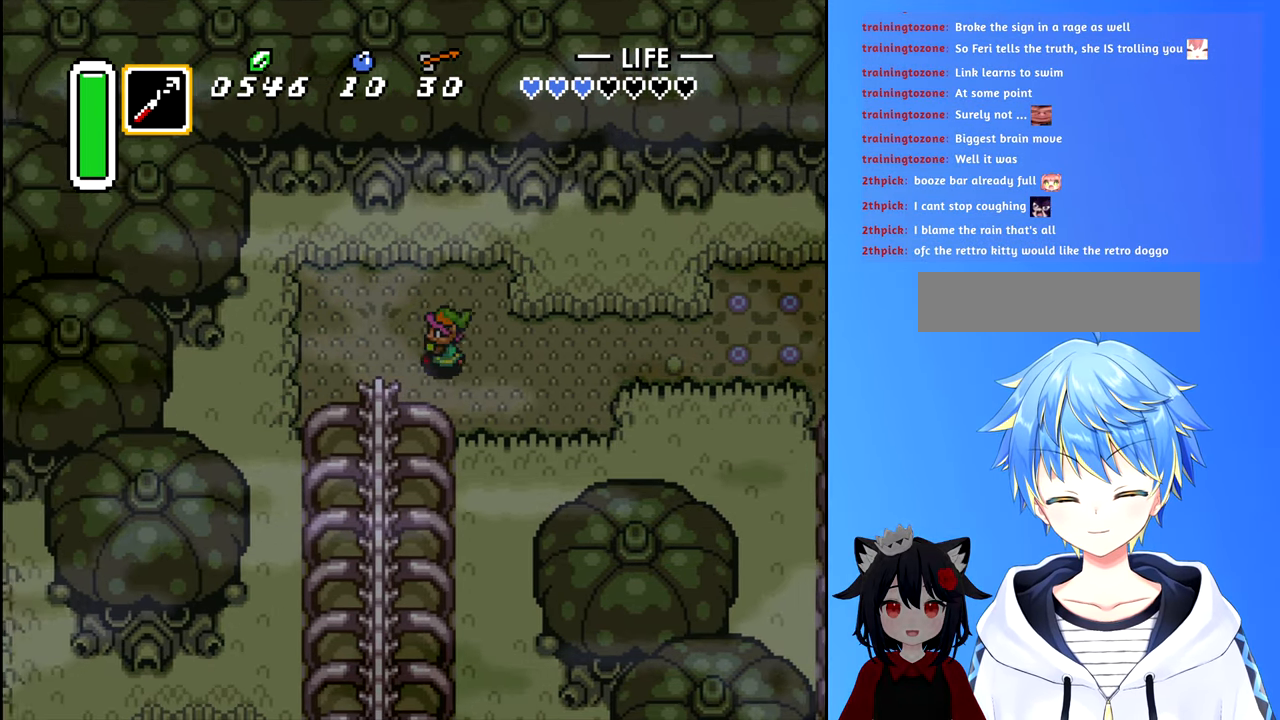
{"buttons": ["DPAD_DOWN"], "events": [[150, "DPAD_DOWN", "down"], [200, "DPAD_LEFT", "up"]]}
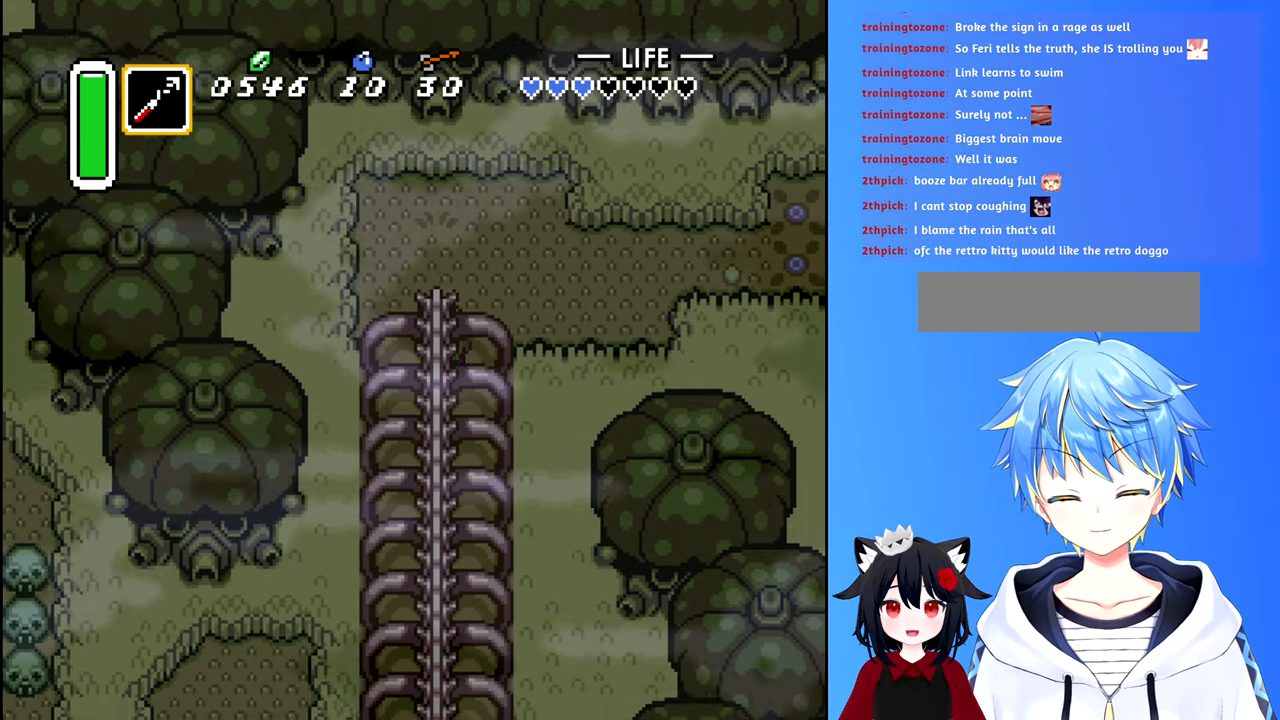
{"buttons": ["DPAD_DOWN"], "events": []}
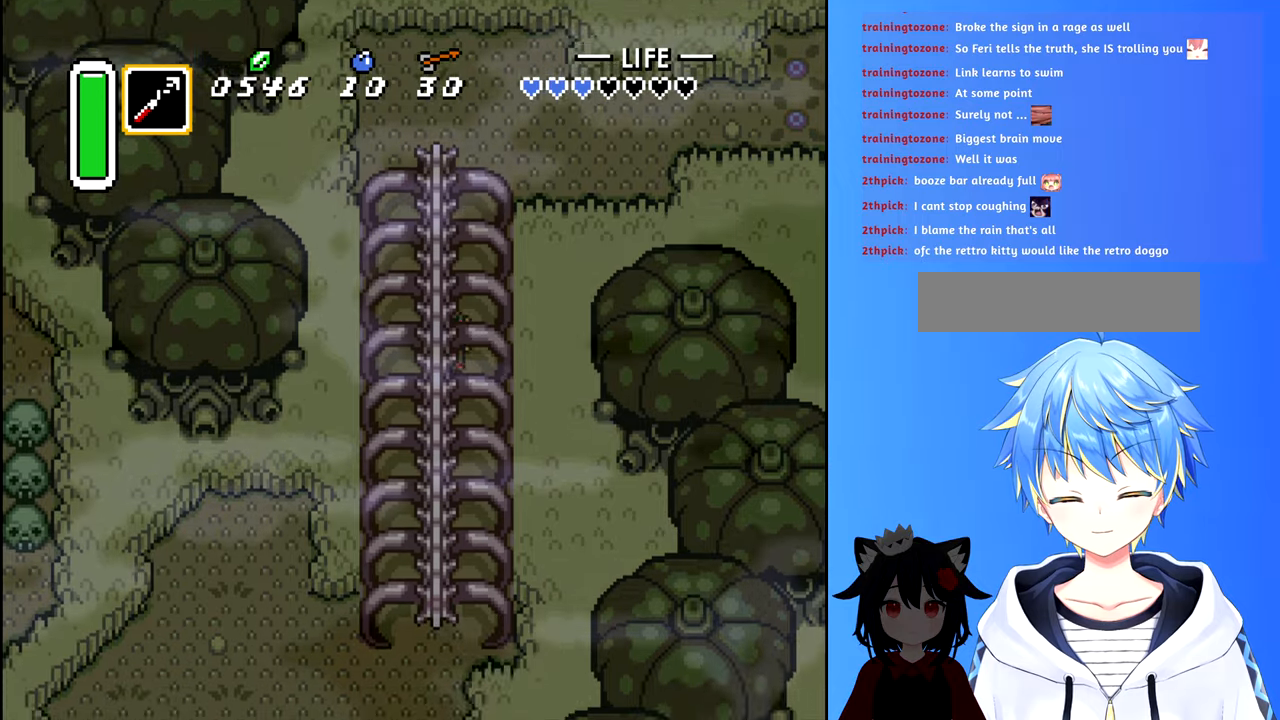
{"buttons": ["DPAD_DOWN"], "events": []}
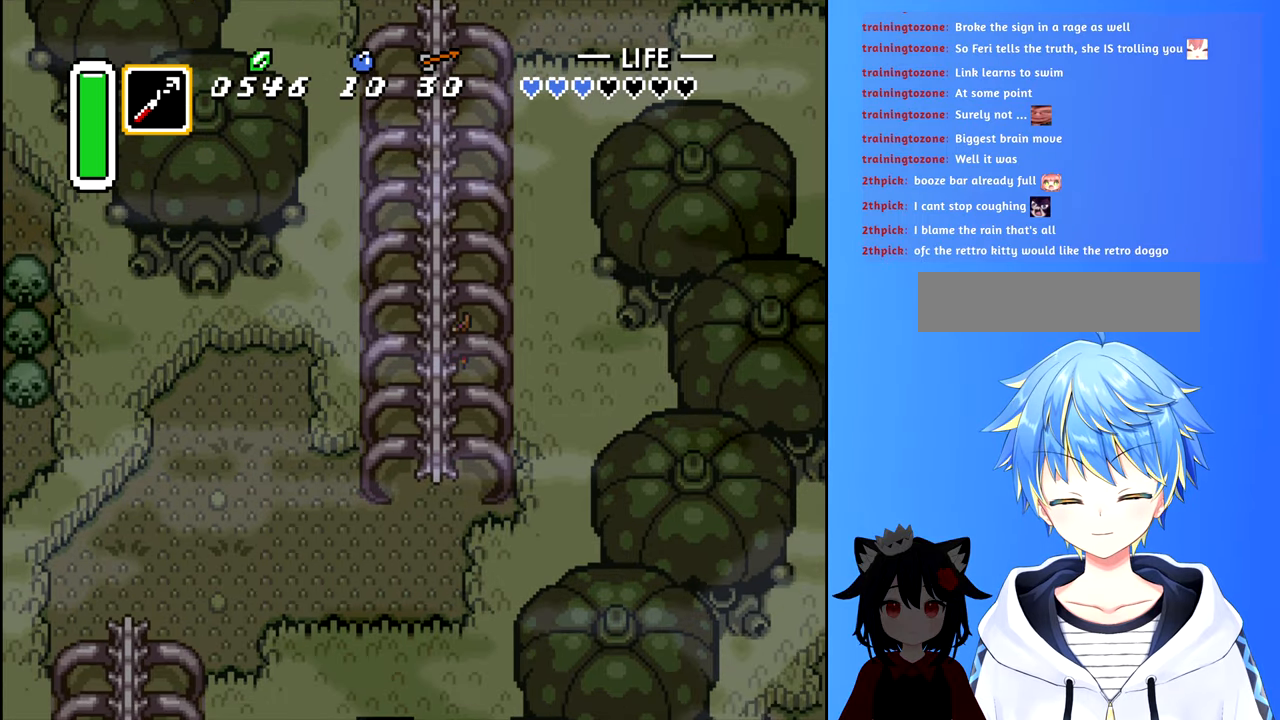
{"buttons": ["DPAD_DOWN"], "events": []}
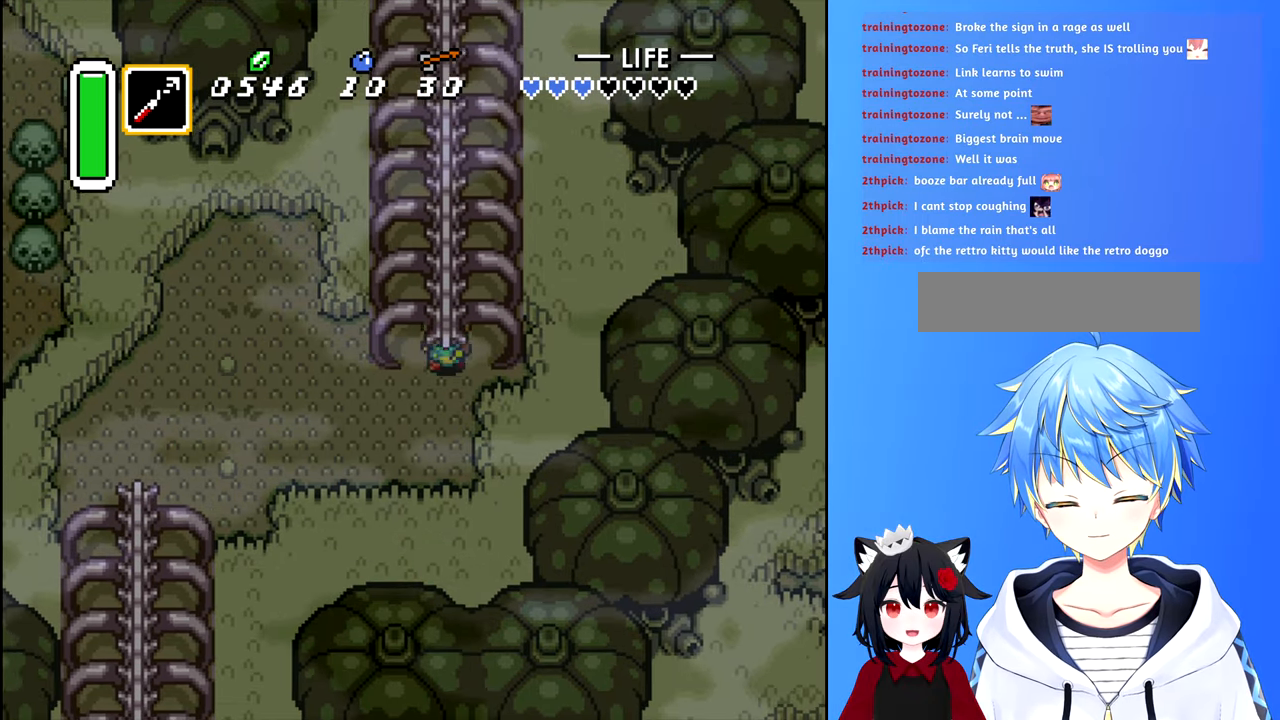
{"buttons": ["DPAD_LEFT"], "events": [[117, "DPAD_LEFT", "down"], [133, "DPAD_DOWN", "up"]]}
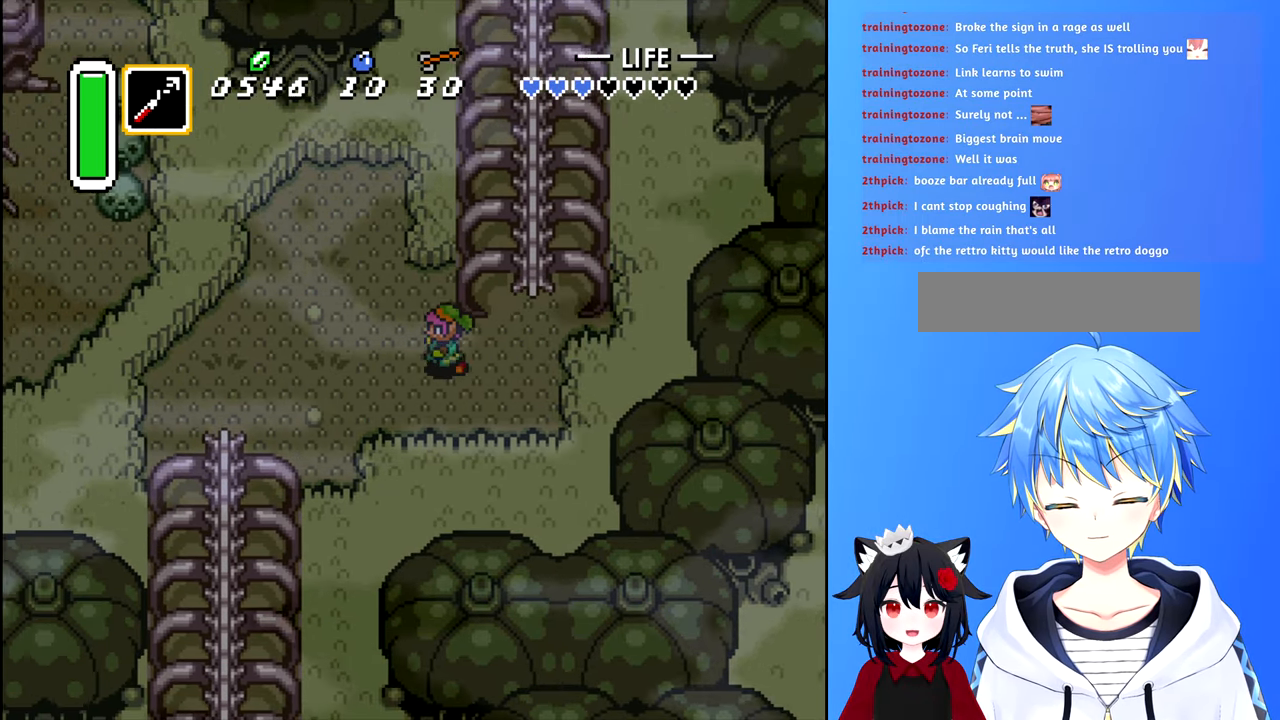
{"buttons": ["DPAD_LEFT"], "events": []}
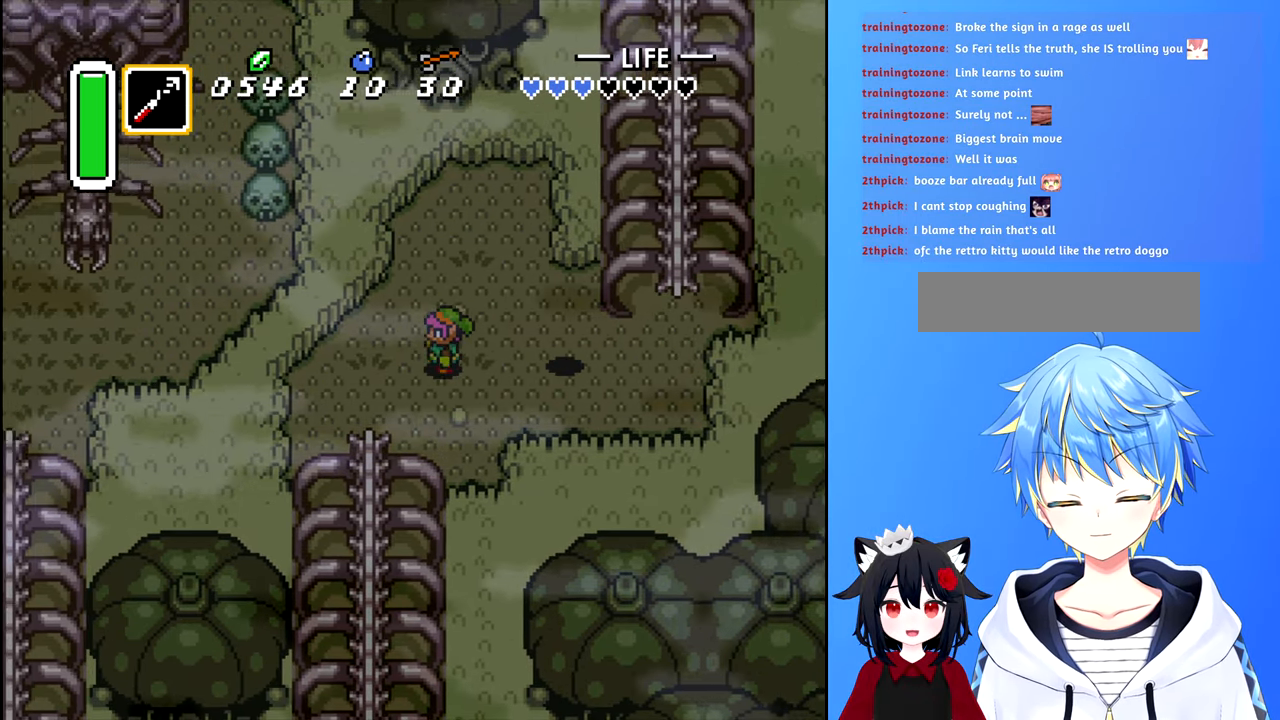
{"buttons": ["DPAD_DOWN"], "events": [[50, "DPAD_DOWN", "down"], [200, "DPAD_LEFT", "up"]]}
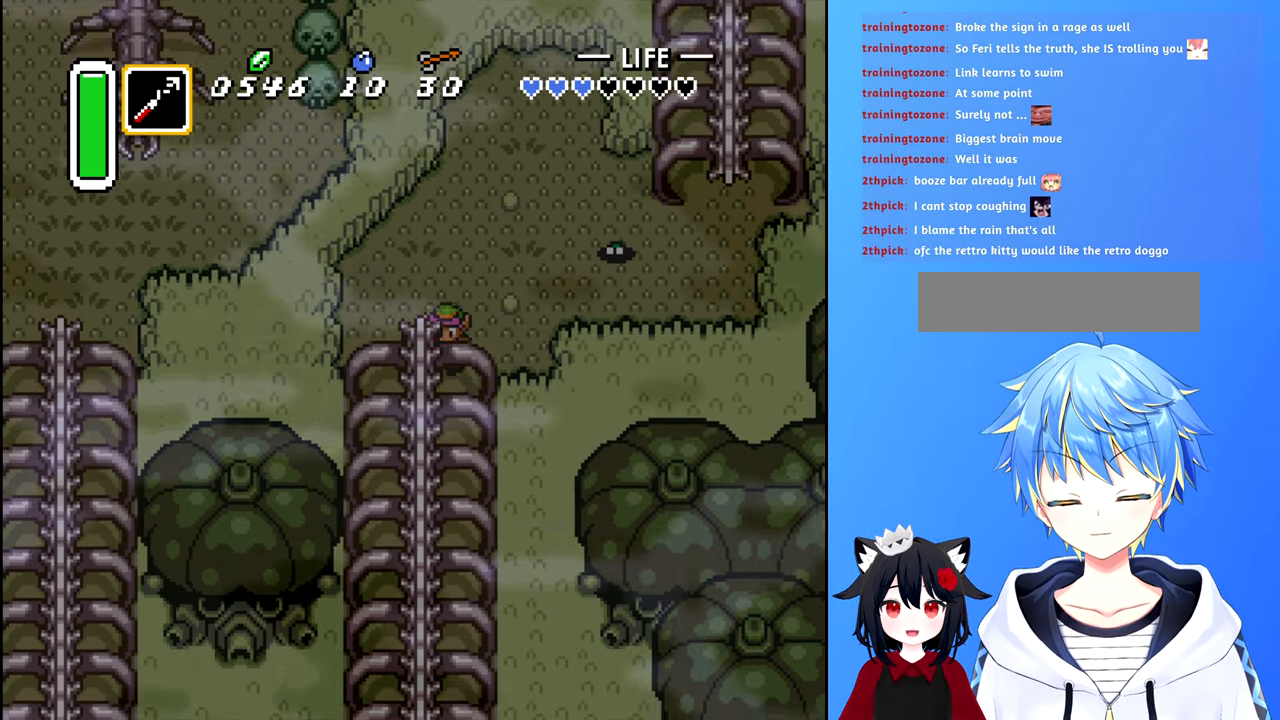
{"buttons": ["DPAD_DOWN"], "events": []}
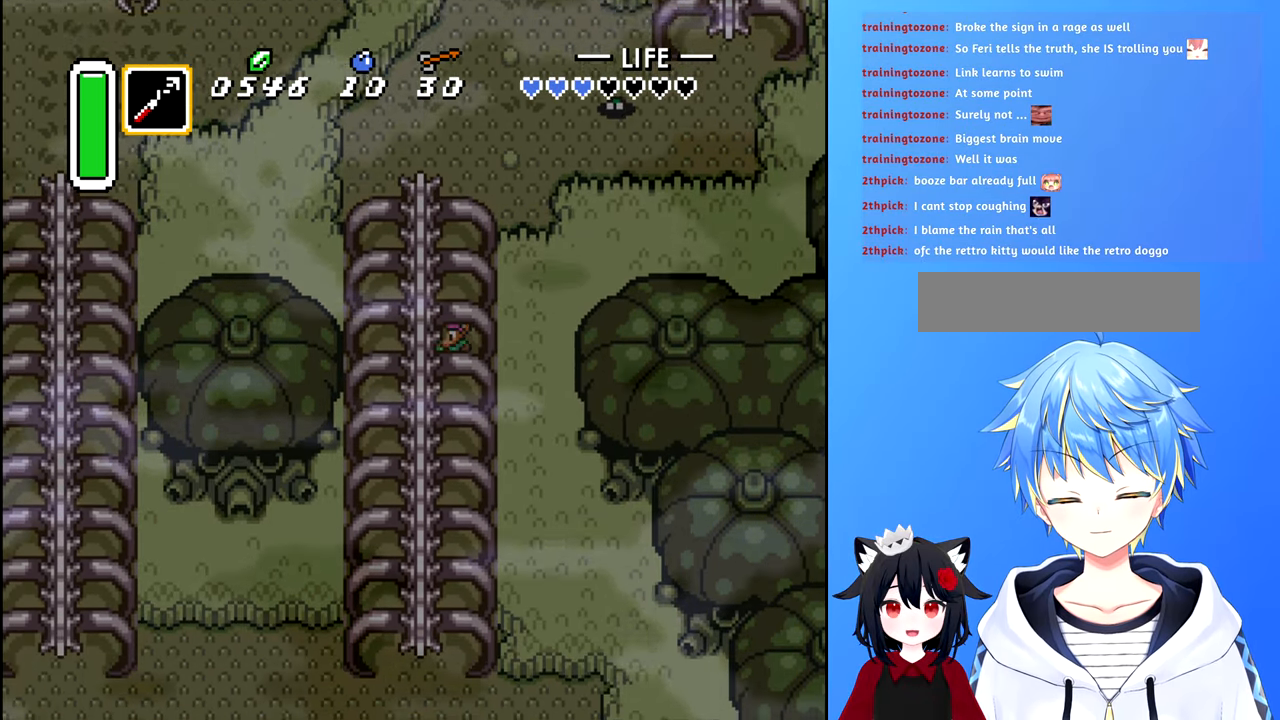
{"buttons": ["DPAD_DOWN"], "events": []}
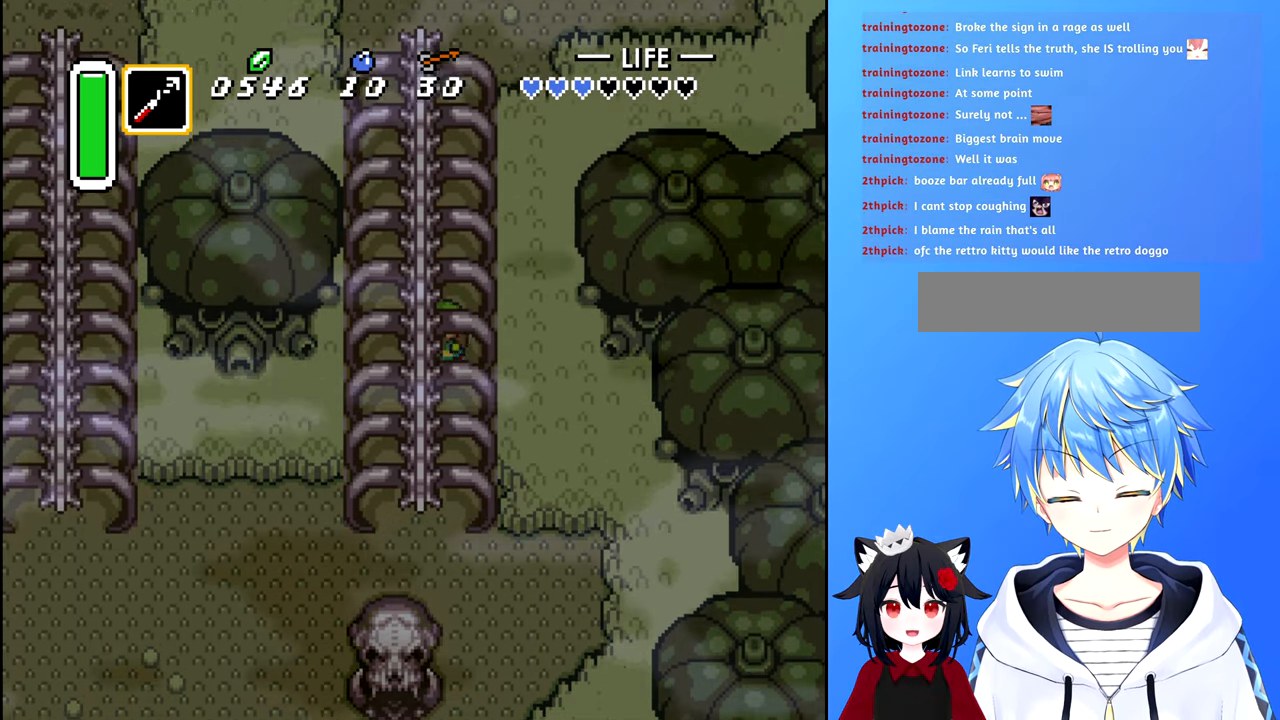
{"buttons": ["DPAD_DOWN"], "events": []}
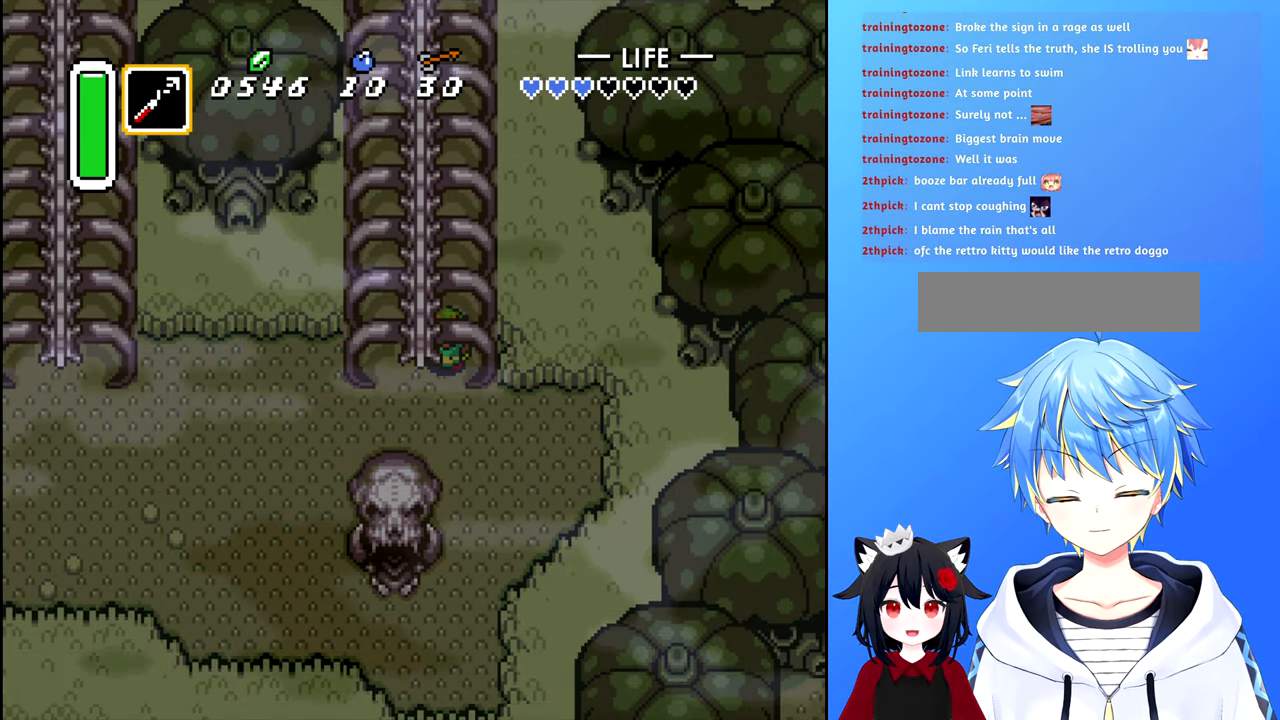
{"buttons": ["DPAD_LEFT"], "events": [[283, "DPAD_LEFT", "down"], [333, "DPAD_DOWN", "up"]]}
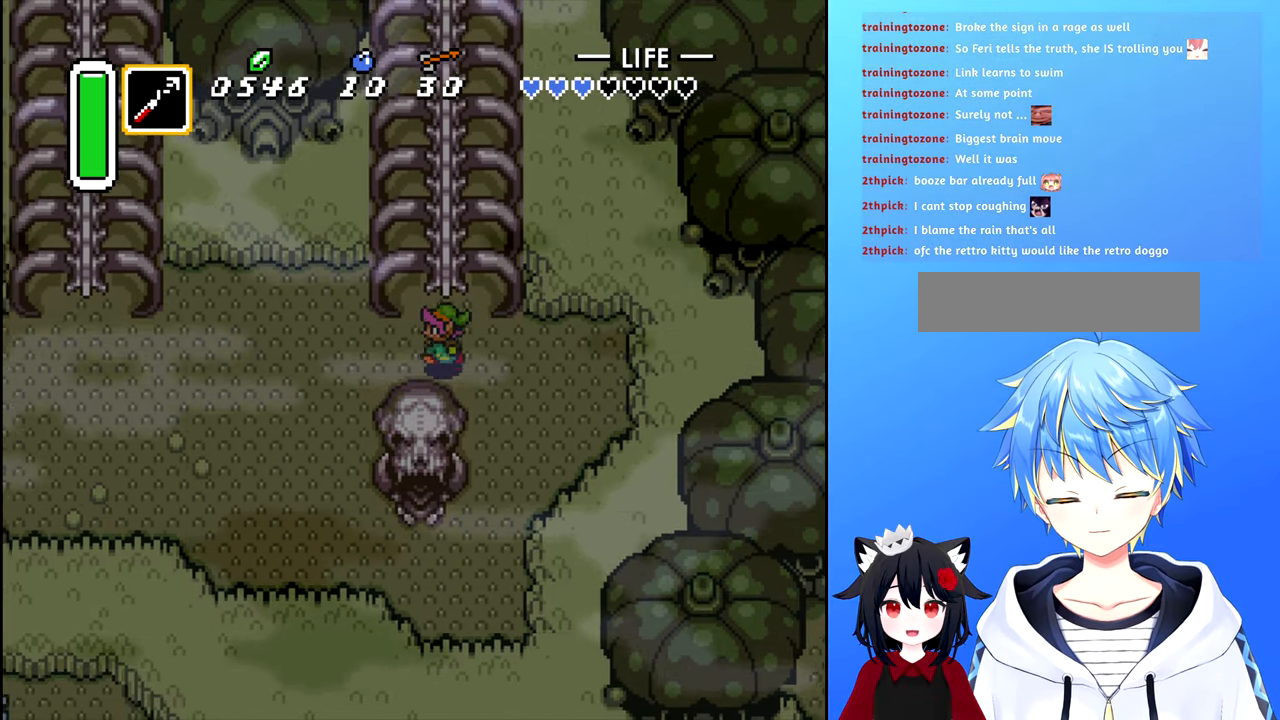
{"buttons": ["DPAD_LEFT"], "events": []}
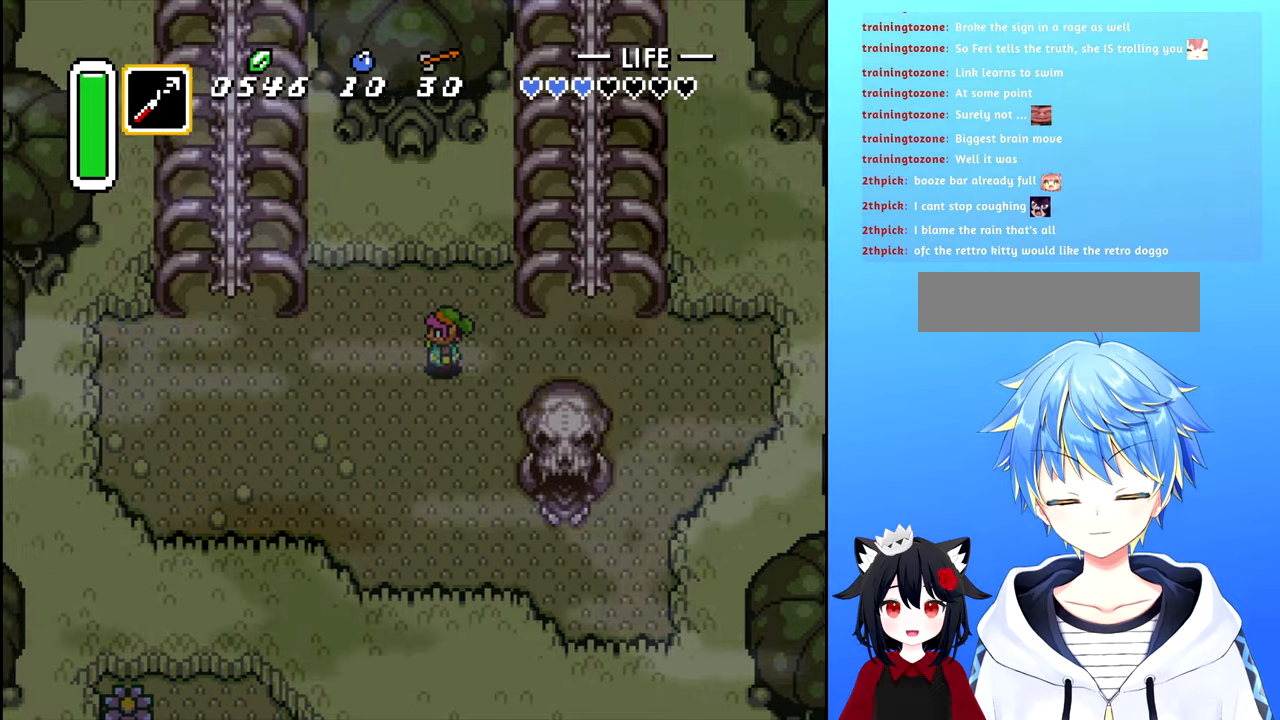
{"buttons": ["DPAD_LEFT"], "events": []}
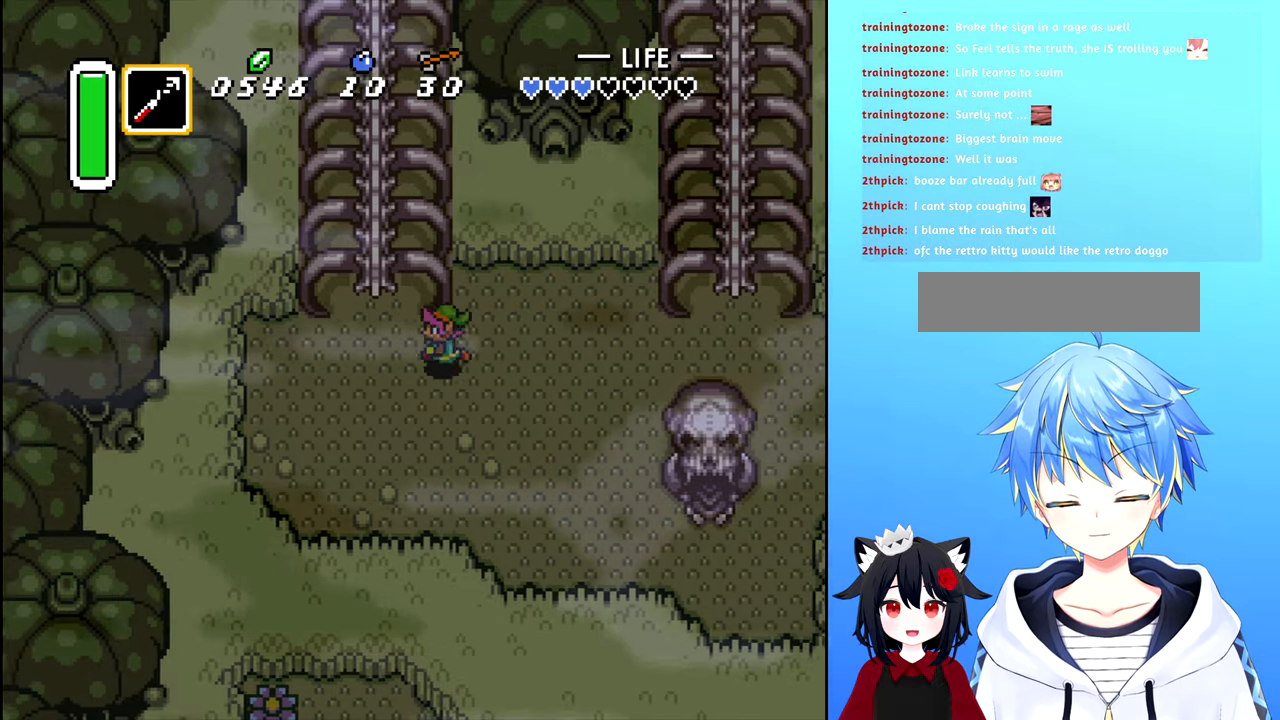
{"buttons": ["DPAD_UP"], "events": [[234, "DPAD_LEFT", "up"], [234, "DPAD_UP", "down"]]}